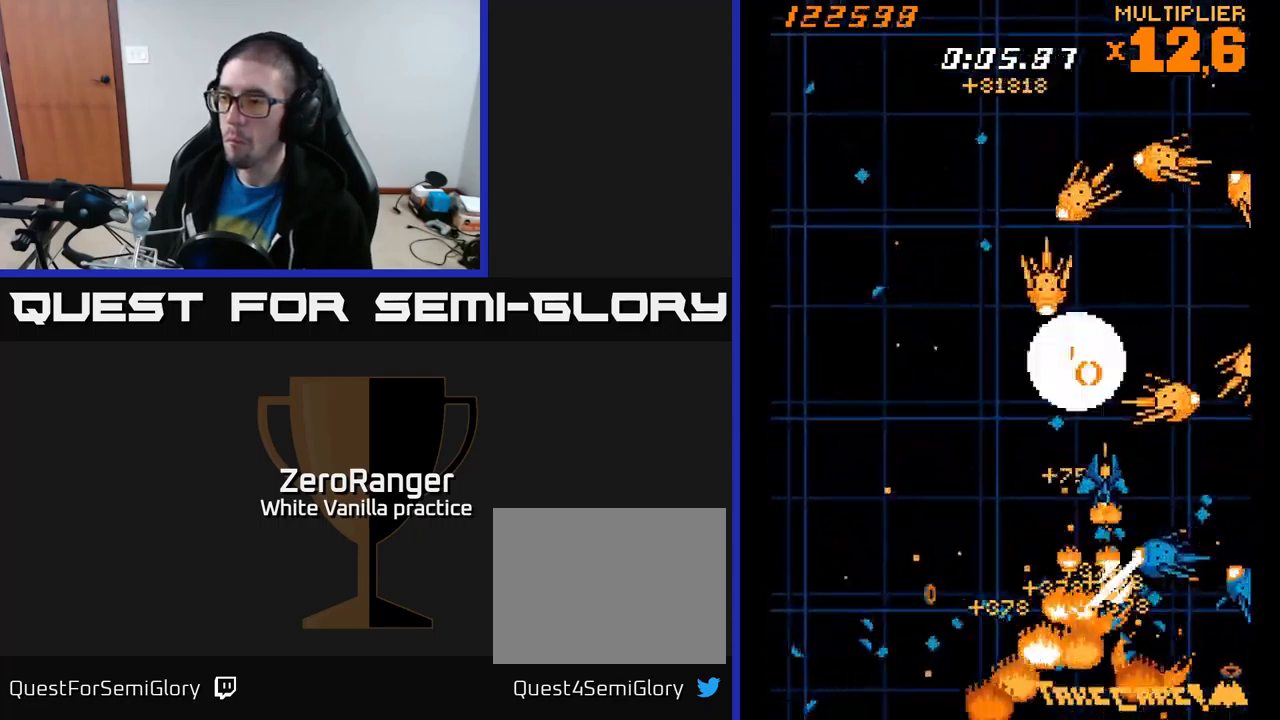
Gameplay with a controller (Xbox layout); each line is a JSON object with the inputs held at the frame after it. "events" lists button and stick changes between this image and that frame as [ms after this image, input, new state], when the widget could be followed in between. Not read: left_stick.
{"buttons": ["X", "DPAD_RIGHT"], "right_stick": "center"}
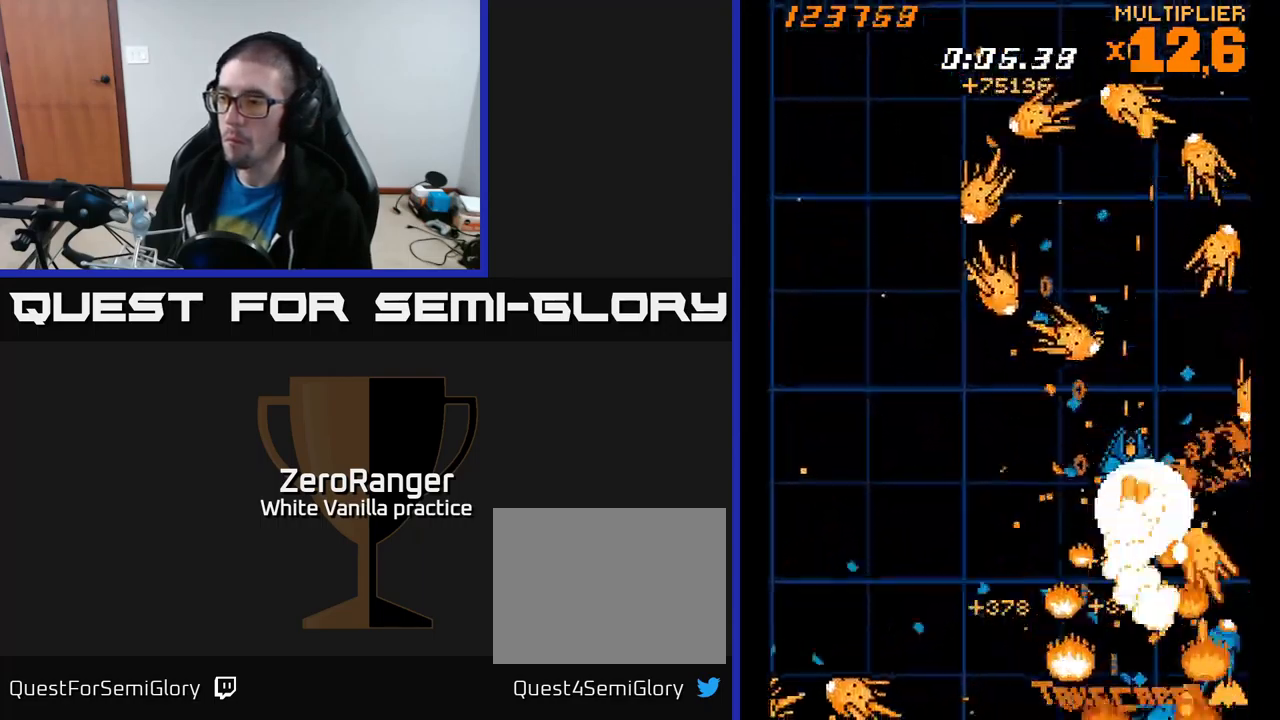
{"buttons": ["A", "DPAD_DOWN", "DPAD_LEFT"], "right_stick": "center"}
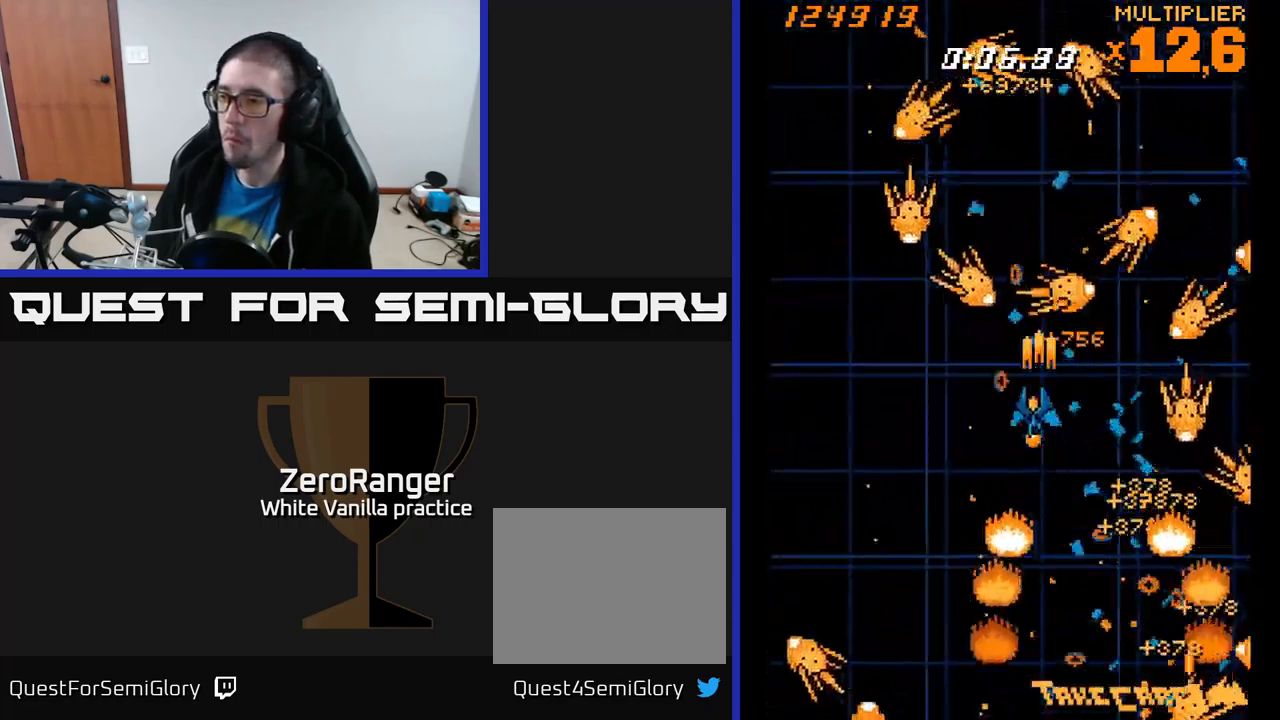
{"buttons": ["A"], "right_stick": "center", "events": [[150, "DPAD_DOWN", "up"], [217, "DPAD_UP", "down"], [267, "DPAD_LEFT", "up"], [317, "DPAD_RIGHT", "down"], [334, "DPAD_UP", "up"], [350, "DPAD_RIGHT", "up"], [350, "DPAD_UP", "down"], [384, "DPAD_UP", "up"]]}
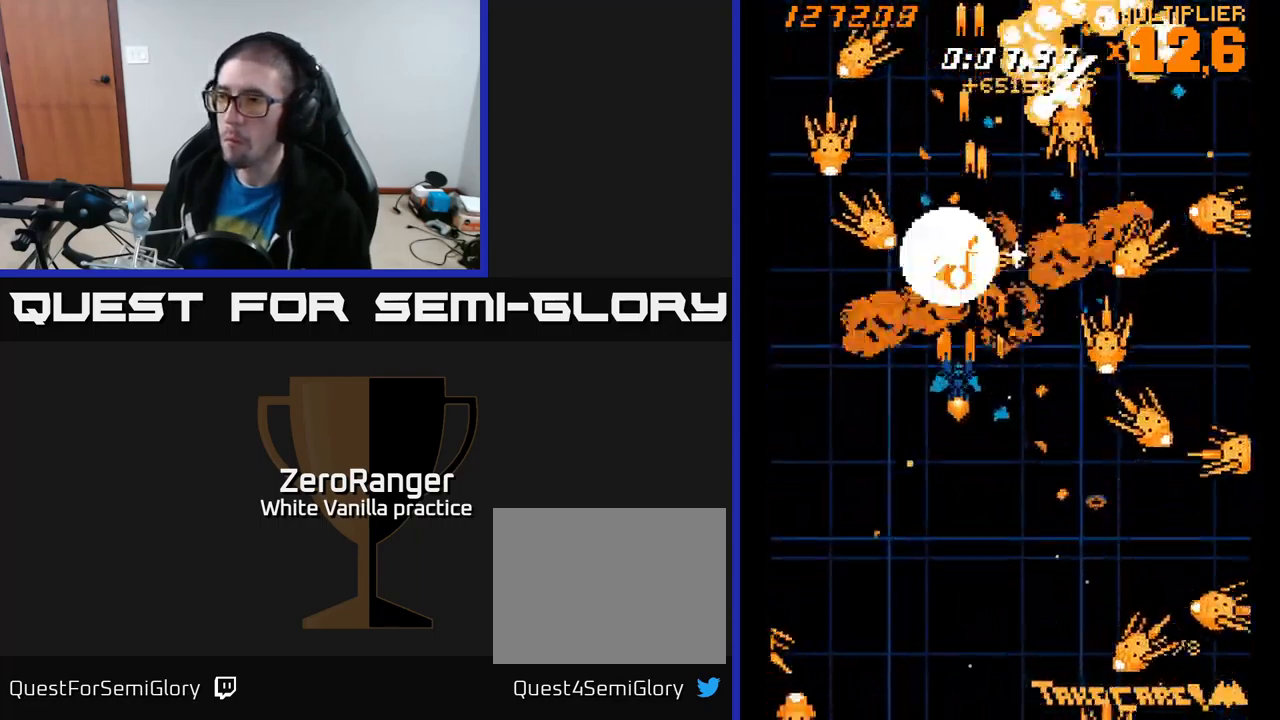
{"buttons": ["A"], "right_stick": "center", "events": [[17, "DPAD_LEFT", "down"], [34, "DPAD_UP", "down"], [150, "DPAD_UP", "up"], [167, "DPAD_LEFT", "up"], [284, "DPAD_LEFT", "down"], [300, "DPAD_UP", "down"], [400, "DPAD_UP", "up"], [450, "DPAD_LEFT", "up"]]}
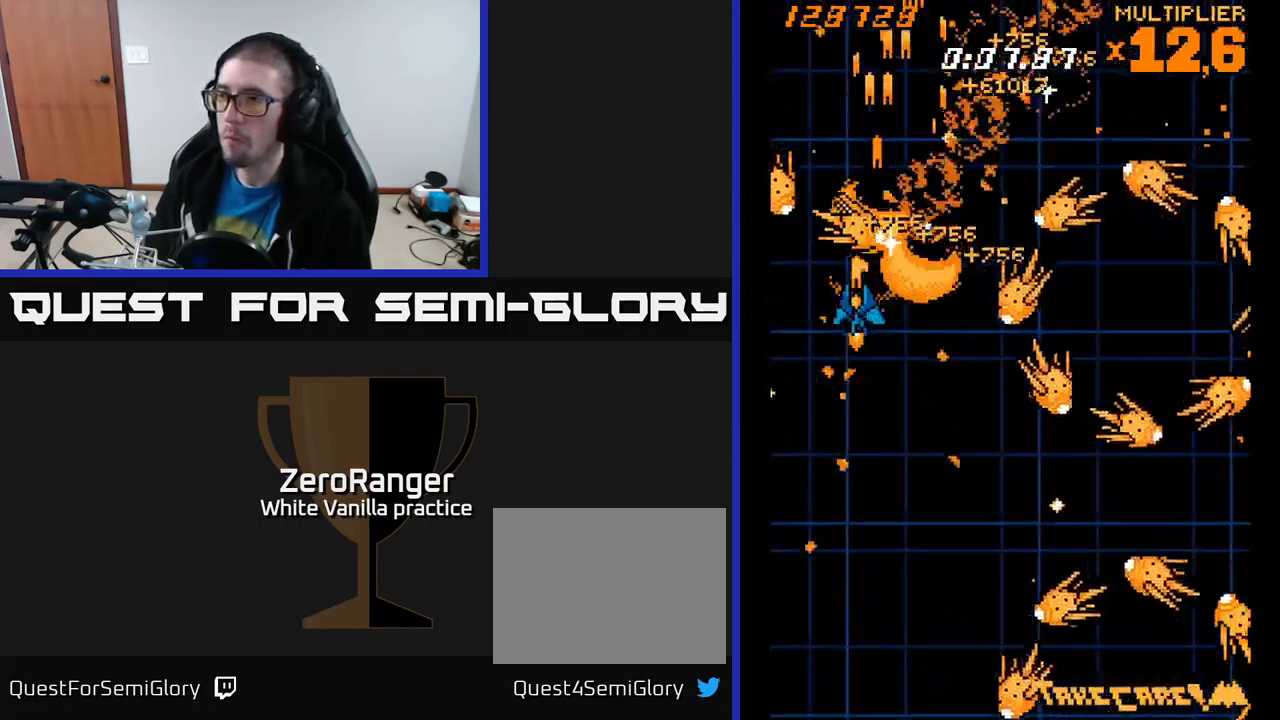
{"buttons": ["X", "DPAD_UP"], "right_stick": "center", "events": [[17, "DPAD_LEFT", "down"], [50, "DPAD_UP", "down"], [134, "DPAD_LEFT", "up"], [150, "DPAD_RIGHT", "down"], [217, "X", "down"], [250, "A", "up"], [450, "DPAD_RIGHT", "up"]]}
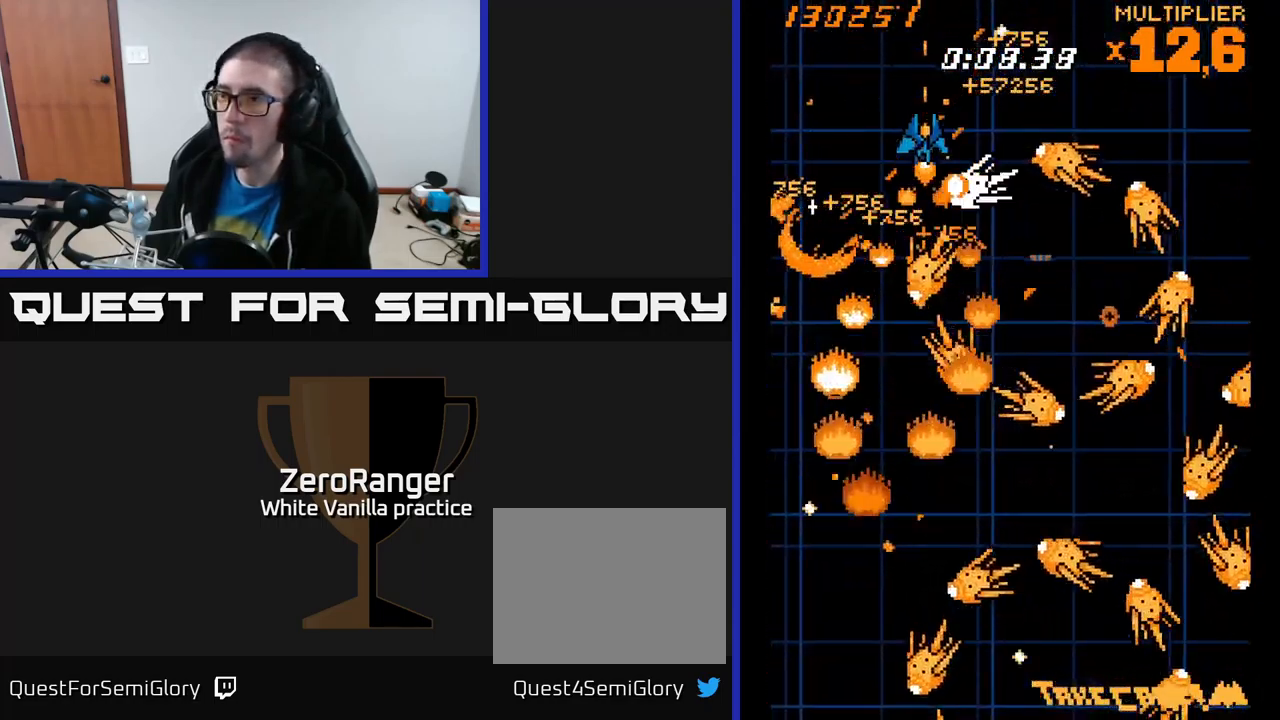
{"buttons": ["X", "DPAD_UP", "DPAD_LEFT"], "right_stick": "center", "events": [[100, "DPAD_RIGHT", "down"], [300, "DPAD_UP", "up"], [334, "DPAD_DOWN", "down"], [334, "DPAD_RIGHT", "up"], [417, "DPAD_DOWN", "up"], [467, "DPAD_LEFT", "down"], [500, "DPAD_UP", "down"]]}
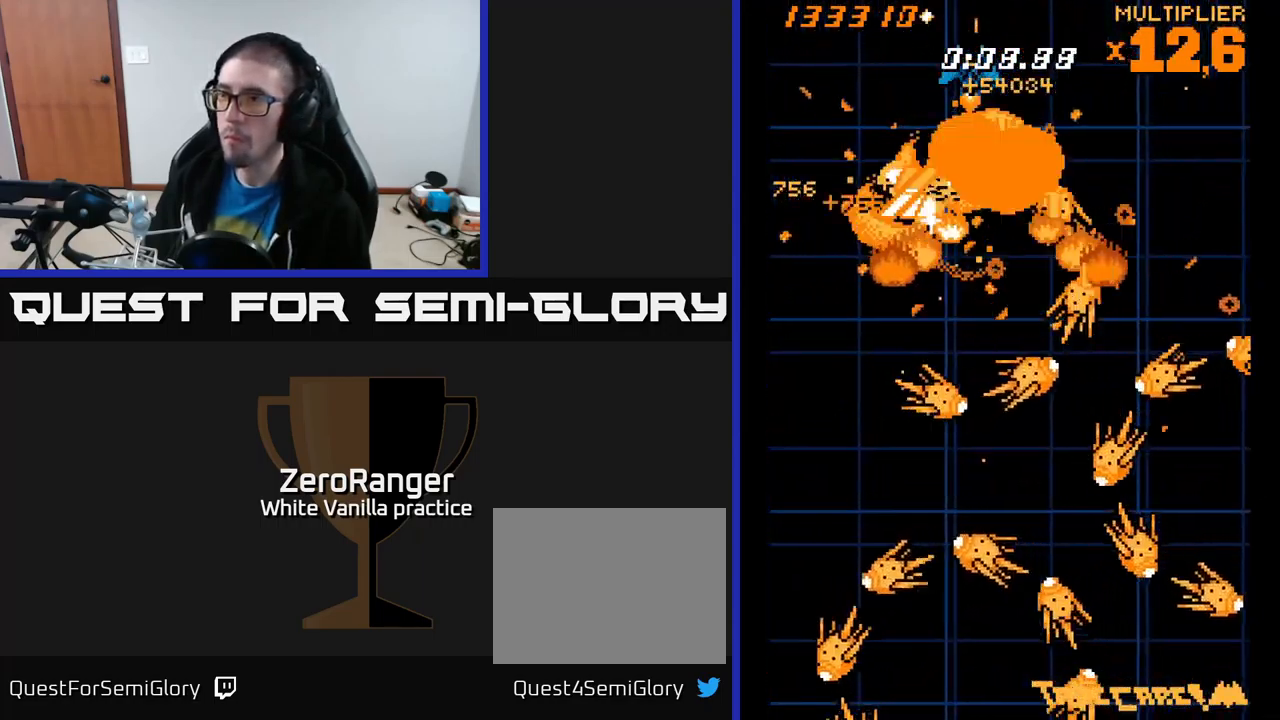
{"buttons": ["X", "DPAD_DOWN", "DPAD_RIGHT"], "right_stick": "center", "events": [[200, "DPAD_UP", "up"], [234, "DPAD_LEFT", "up"], [267, "DPAD_RIGHT", "down"], [334, "DPAD_DOWN", "down"], [367, "DPAD_RIGHT", "up"], [451, "DPAD_RIGHT", "down"]]}
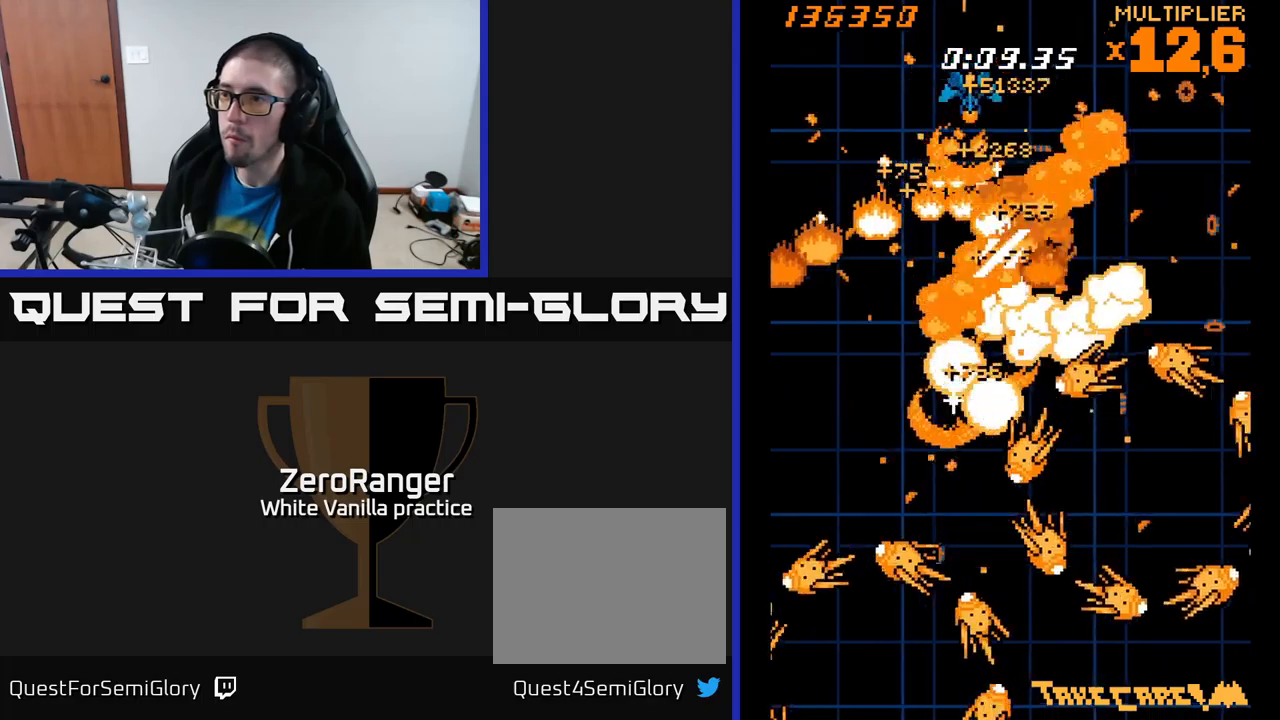
{"buttons": ["X", "DPAD_DOWN", "DPAD_RIGHT"], "right_stick": "center", "events": [[33, "DPAD_RIGHT", "up"], [183, "DPAD_RIGHT", "down"], [350, "DPAD_RIGHT", "up"], [483, "DPAD_RIGHT", "down"]]}
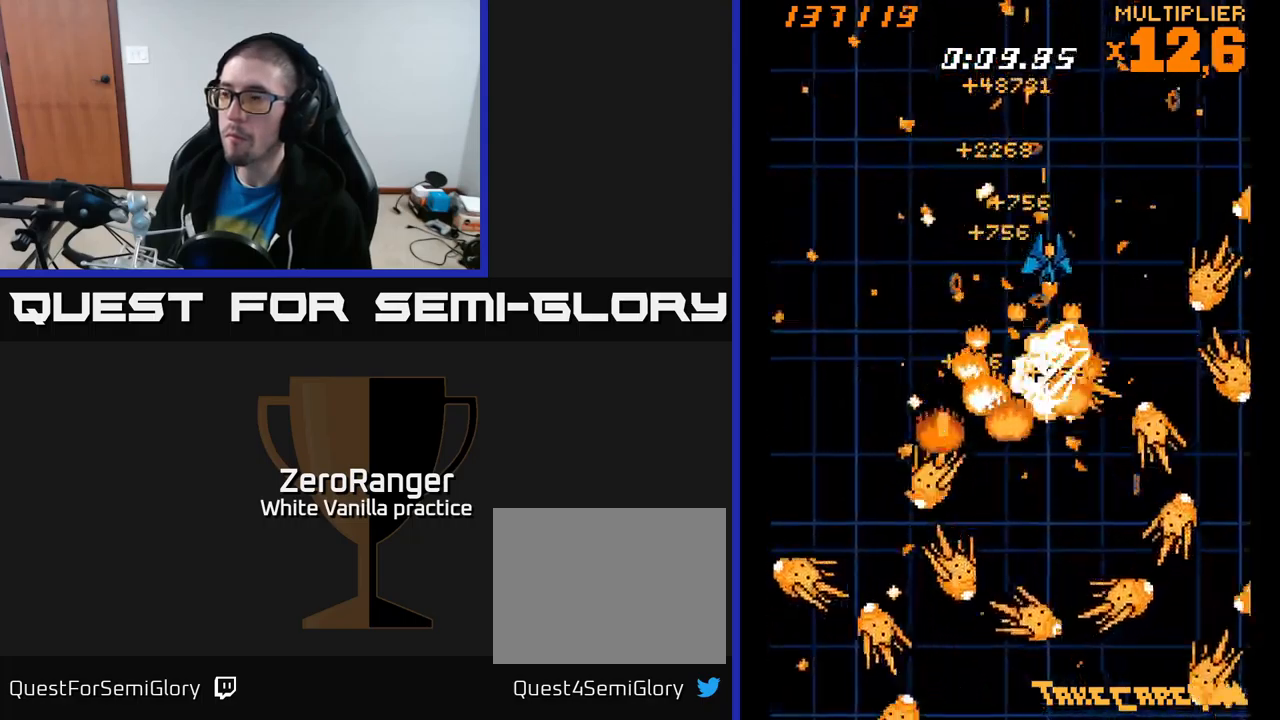
{"buttons": ["X"], "right_stick": "center"}
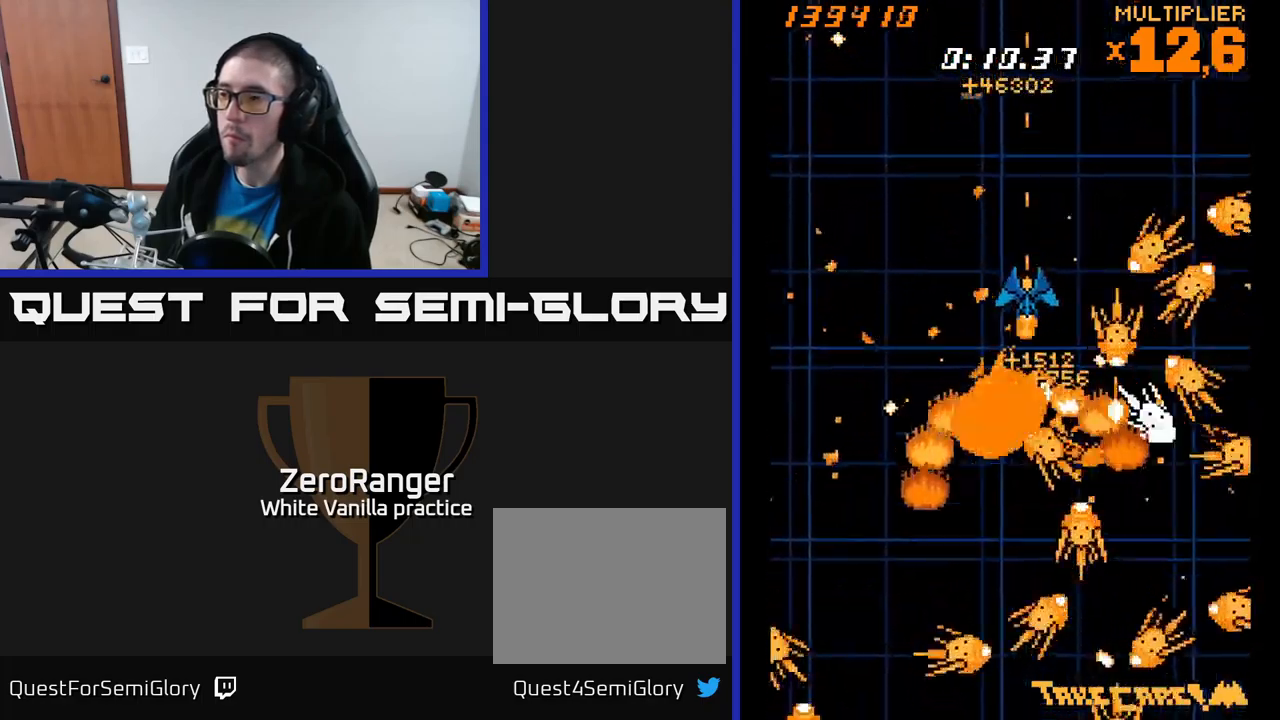
{"buttons": ["X", "DPAD_DOWN"], "right_stick": "center", "events": [[83, "DPAD_DOWN", "down"], [83, "DPAD_LEFT", "down"], [350, "DPAD_LEFT", "up"], [367, "DPAD_RIGHT", "down"], [383, "DPAD_DOWN", "up"], [433, "DPAD_DOWN", "down"], [467, "DPAD_RIGHT", "up"]]}
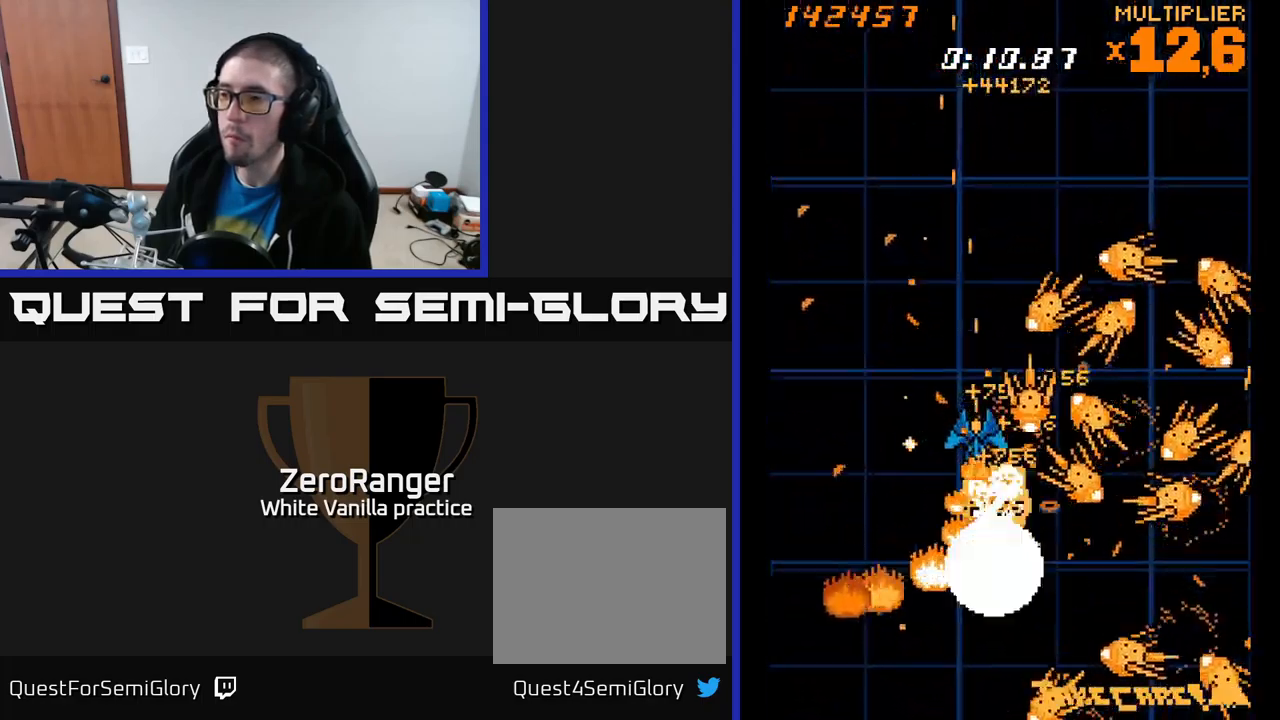
{"buttons": ["A", "DPAD_DOWN"], "right_stick": "center", "events": [[133, "DPAD_RIGHT", "down"], [250, "A", "down"], [283, "X", "up"], [300, "DPAD_RIGHT", "up"]]}
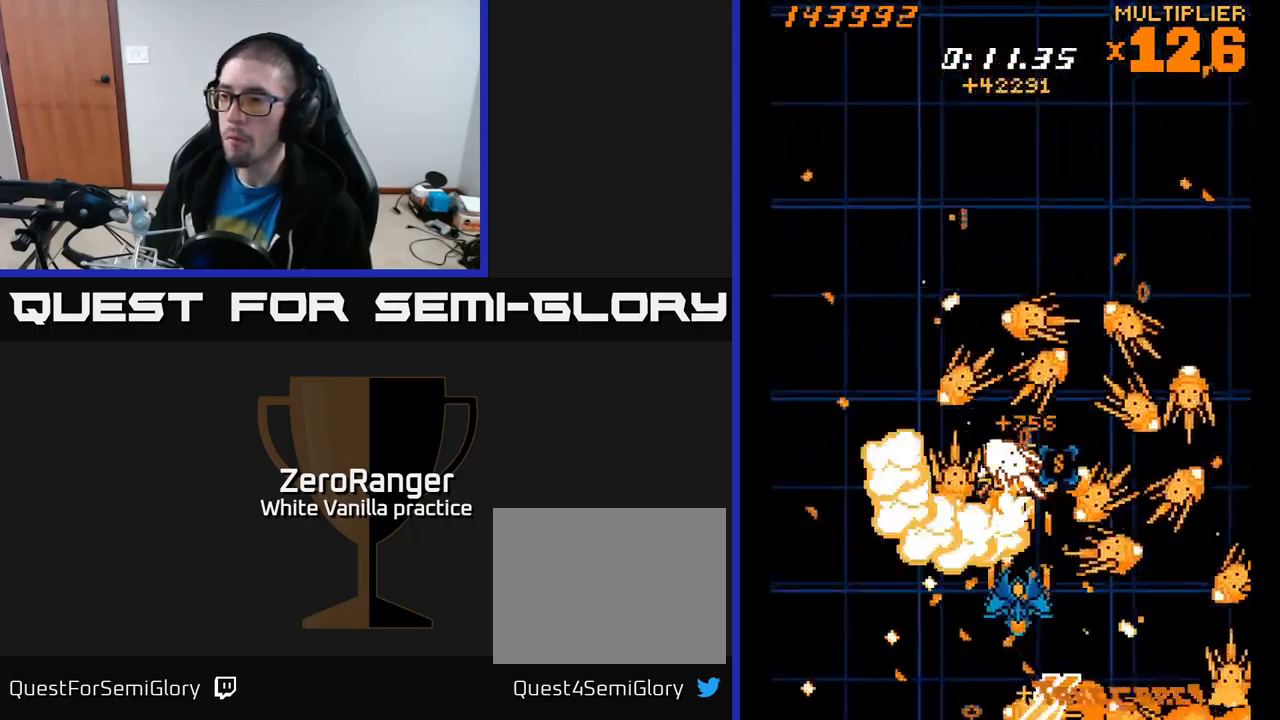
{"buttons": ["A", "DPAD_LEFT"], "right_stick": "center", "events": [[67, "DPAD_DOWN", "up"], [167, "DPAD_DOWN", "down"], [450, "DPAD_DOWN", "up"], [450, "DPAD_LEFT", "down"]]}
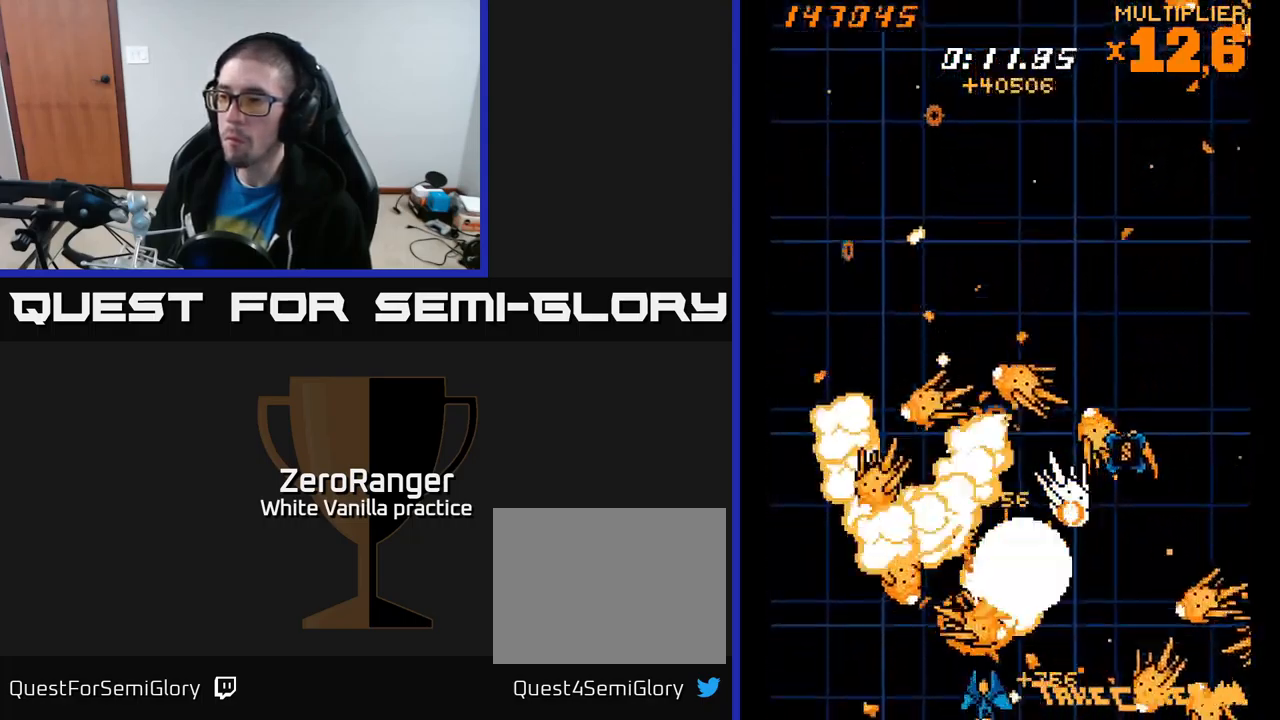
{"buttons": ["X", "DPAD_UP"], "right_stick": "center"}
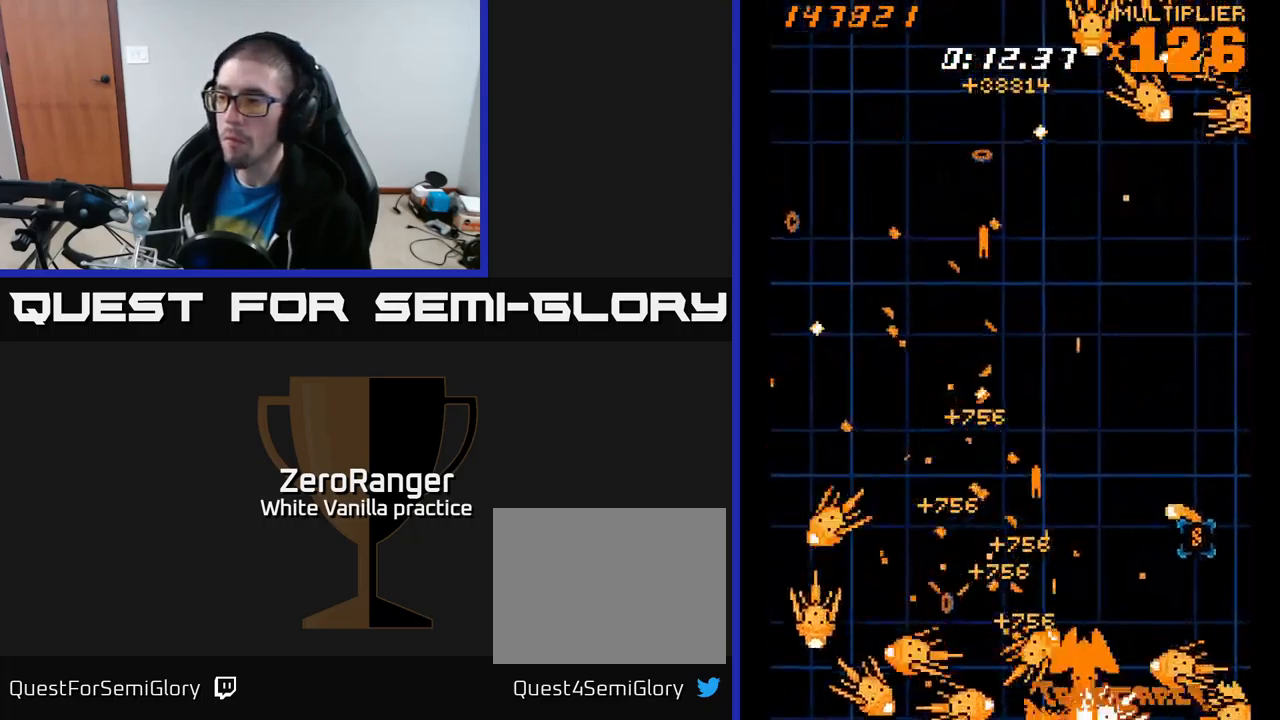
{"buttons": ["X", "DPAD_RIGHT"], "right_stick": "center", "events": [[217, "DPAD_RIGHT", "down"], [333, "DPAD_UP", "up"], [367, "DPAD_DOWN", "down"], [417, "DPAD_RIGHT", "up"], [467, "DPAD_RIGHT", "down"], [500, "DPAD_DOWN", "up"]]}
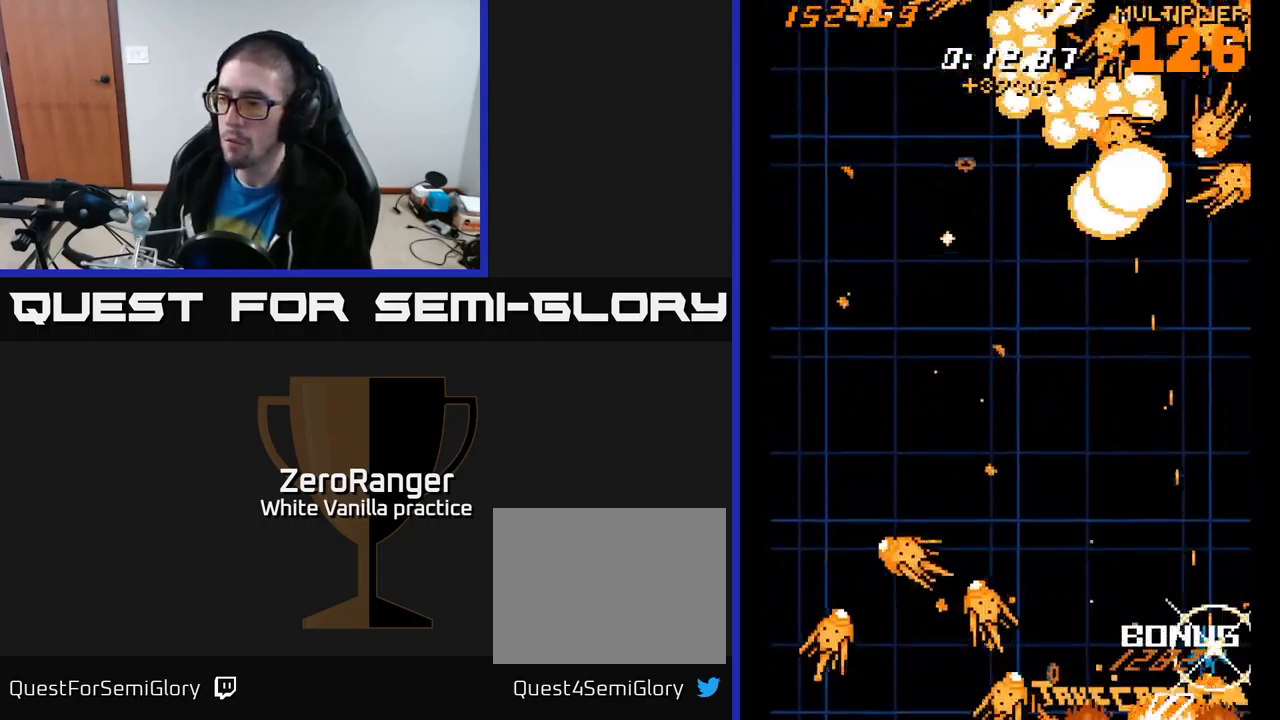
{"buttons": ["X", "DPAD_UP", "DPAD_LEFT"], "right_stick": "center", "events": [[117, "DPAD_RIGHT", "up"], [133, "DPAD_UP", "down"], [150, "DPAD_LEFT", "down"]]}
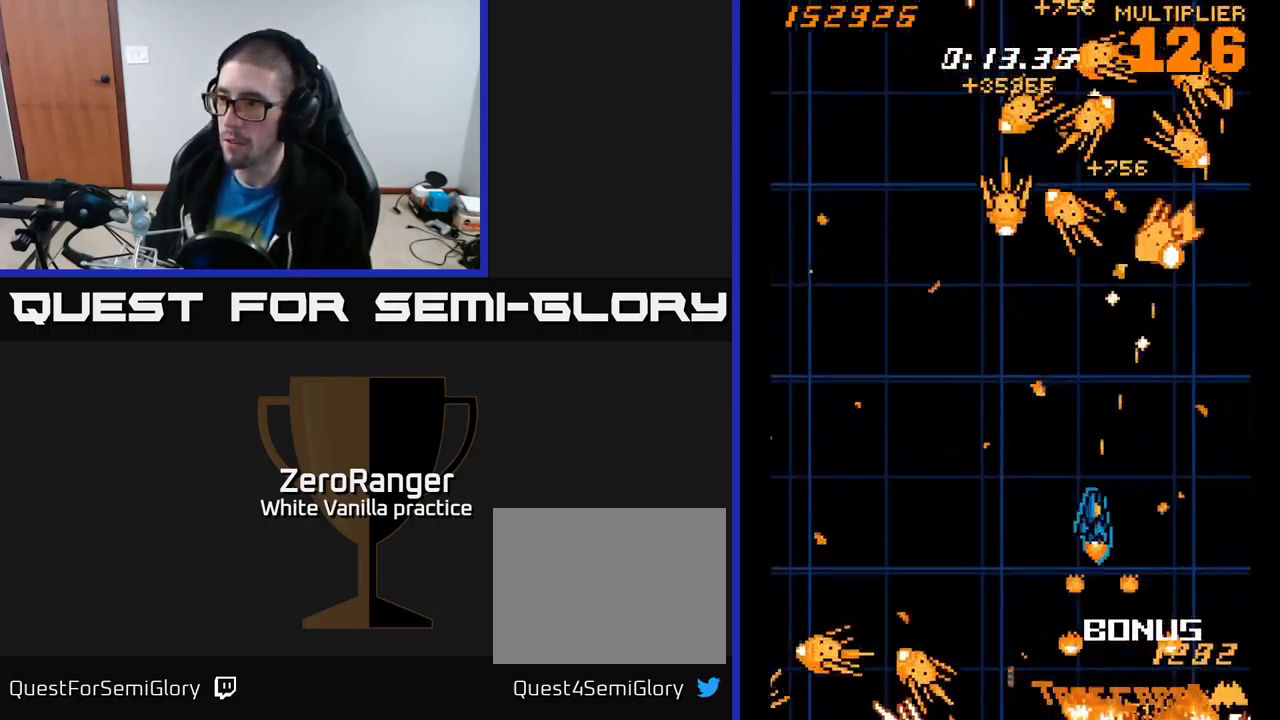
{"buttons": ["A", "X", "DPAD_UP", "DPAD_LEFT"], "right_stick": "center"}
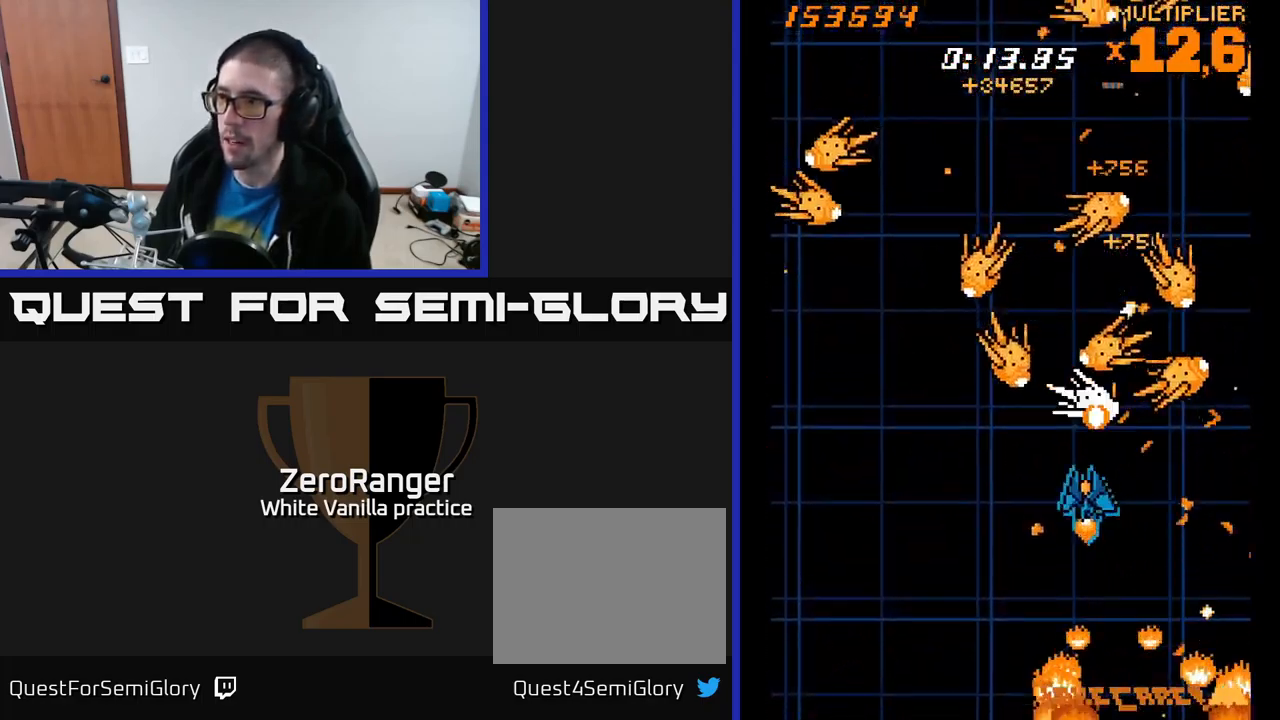
{"buttons": ["A", "DPAD_RIGHT"], "right_stick": "center", "events": [[17, "X", "up"], [50, "DPAD_UP", "up"], [83, "DPAD_DOWN", "down"], [167, "DPAD_LEFT", "up"], [217, "DPAD_RIGHT", "down"], [250, "DPAD_DOWN", "up"], [400, "DPAD_DOWN", "down"], [466, "DPAD_DOWN", "up"]]}
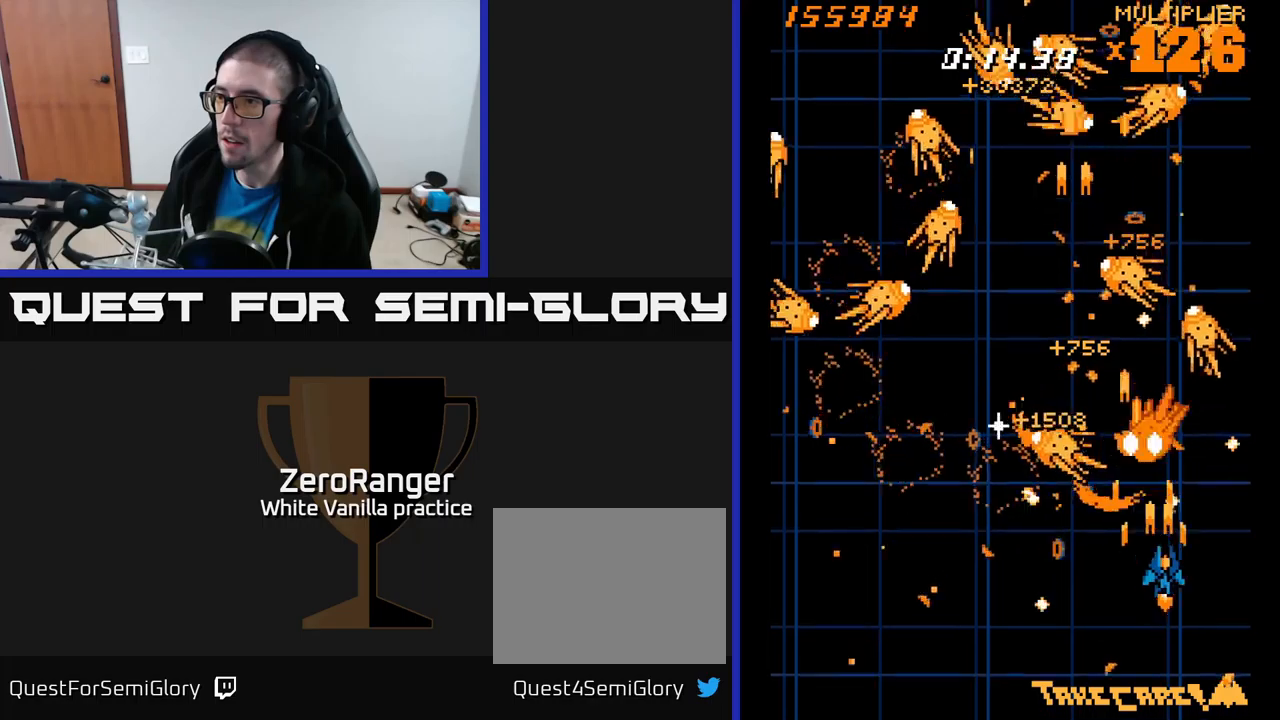
{"buttons": ["A", "DPAD_DOWN"], "right_stick": "center", "events": [[67, "DPAD_RIGHT", "up"], [83, "DPAD_LEFT", "down"], [233, "DPAD_UP", "down"], [367, "DPAD_UP", "up"], [450, "DPAD_DOWN", "down"], [500, "DPAD_LEFT", "up"]]}
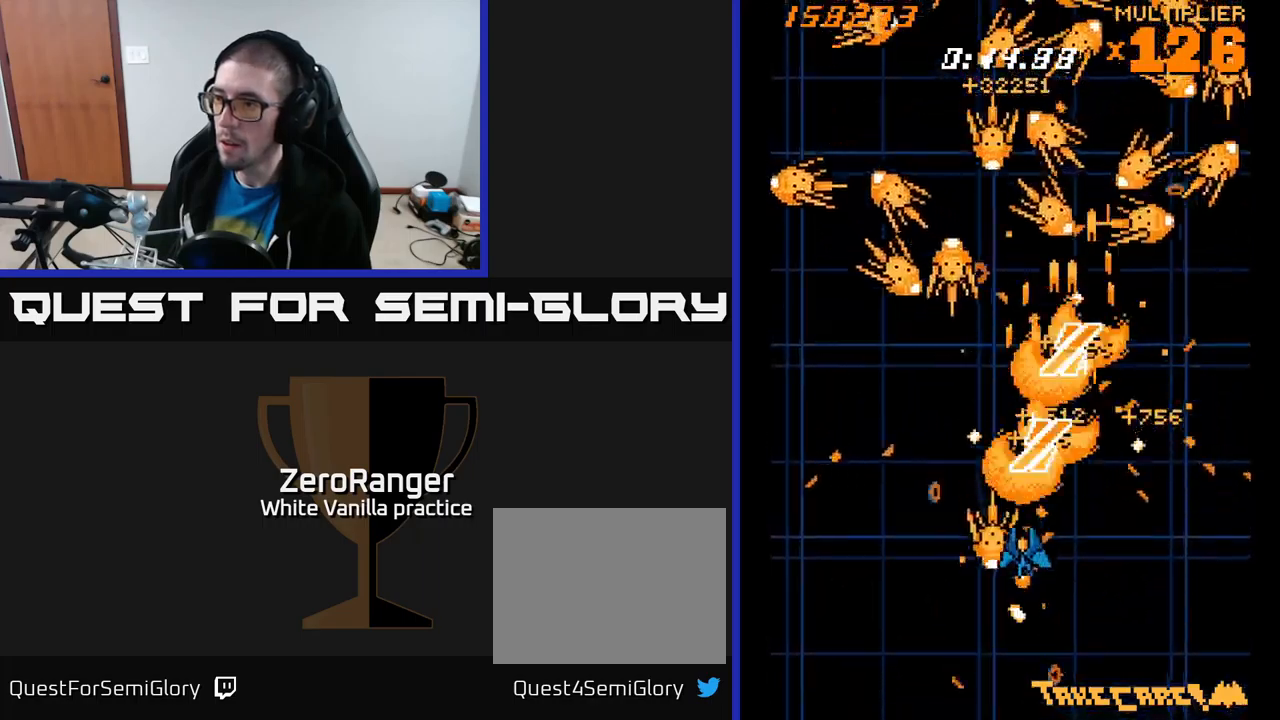
{"buttons": ["A", "DPAD_UP", "DPAD_LEFT"], "right_stick": "center", "events": [[117, "DPAD_LEFT", "down"], [150, "DPAD_DOWN", "up"], [233, "DPAD_DOWN", "down"], [250, "DPAD_LEFT", "up"], [317, "DPAD_DOWN", "up"], [350, "DPAD_LEFT", "down"], [367, "DPAD_UP", "down"]]}
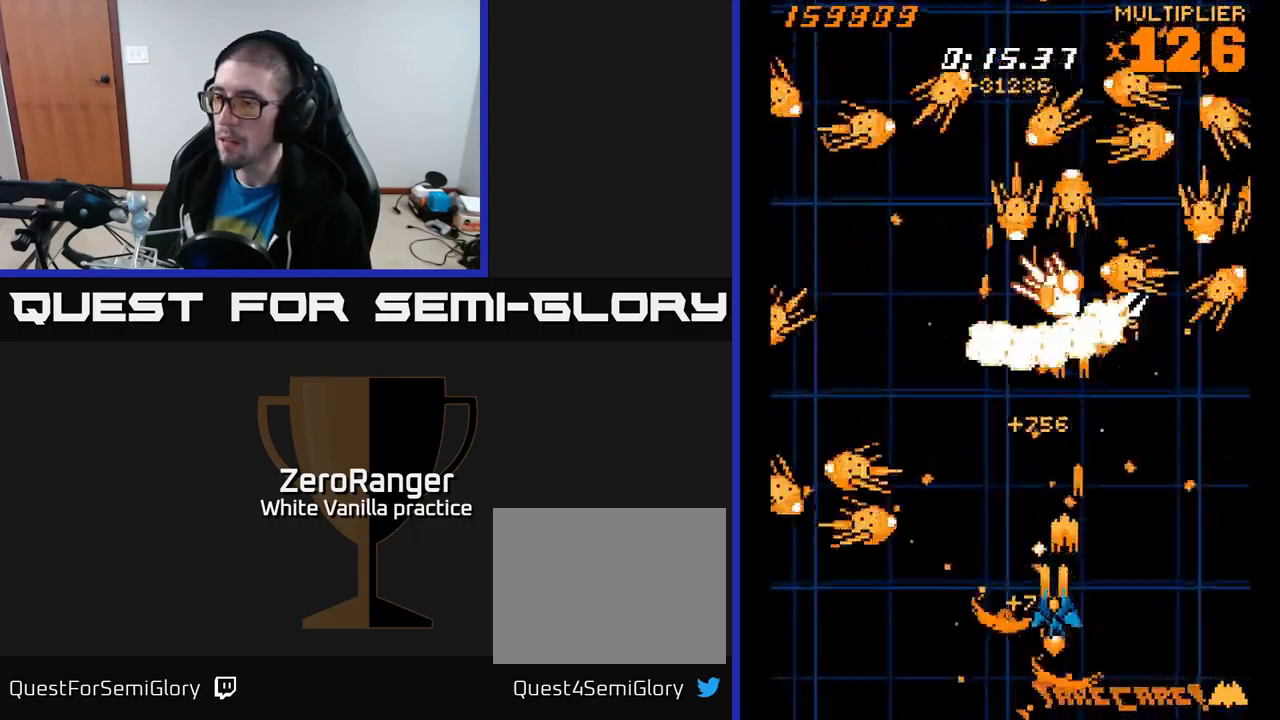
{"buttons": ["A", "DPAD_DOWN"], "right_stick": "center", "events": [[33, "DPAD_LEFT", "up"], [83, "DPAD_RIGHT", "down"], [400, "DPAD_RIGHT", "up"], [450, "DPAD_LEFT", "down"], [450, "DPAD_UP", "up"], [483, "DPAD_DOWN", "down"], [483, "DPAD_LEFT", "up"]]}
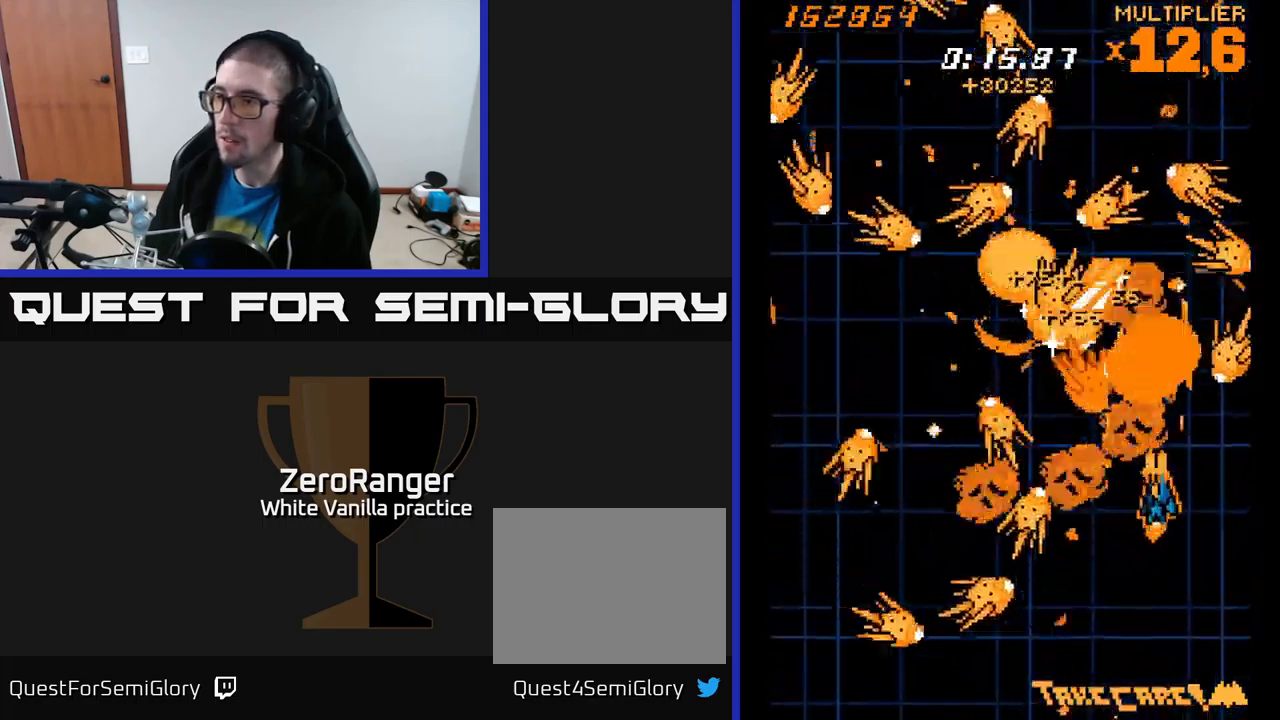
{"buttons": ["A"], "right_stick": "center", "events": [[17, "DPAD_RIGHT", "down"], [150, "DPAD_RIGHT", "up"], [167, "DPAD_DOWN", "up"], [350, "DPAD_DOWN", "down"], [350, "DPAD_RIGHT", "down"], [417, "DPAD_DOWN", "up"], [433, "DPAD_RIGHT", "up"]]}
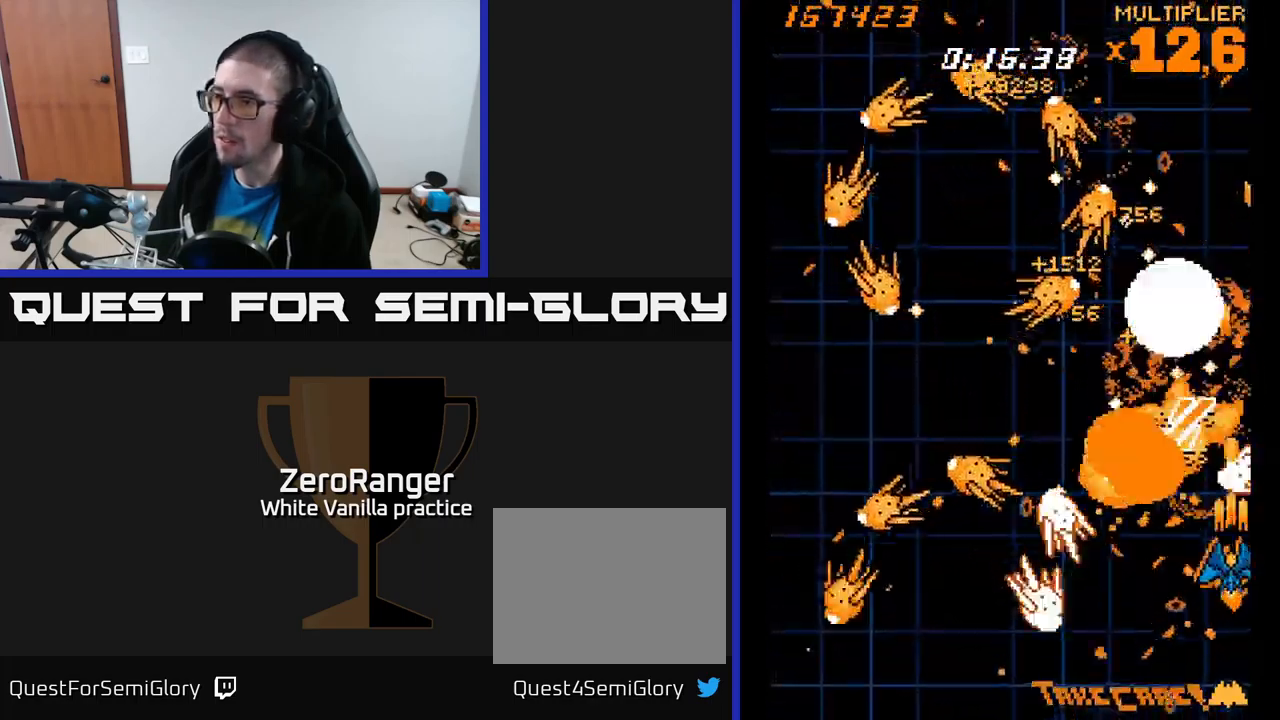
{"buttons": ["X", "DPAD_DOWN", "DPAD_LEFT"], "right_stick": "center", "events": [[83, "DPAD_UP", "down"], [250, "DPAD_LEFT", "down"], [250, "X", "down"], [283, "DPAD_UP", "up"], [333, "A", "up"], [383, "DPAD_UP", "down"], [433, "DPAD_UP", "up"], [467, "DPAD_DOWN", "down"]]}
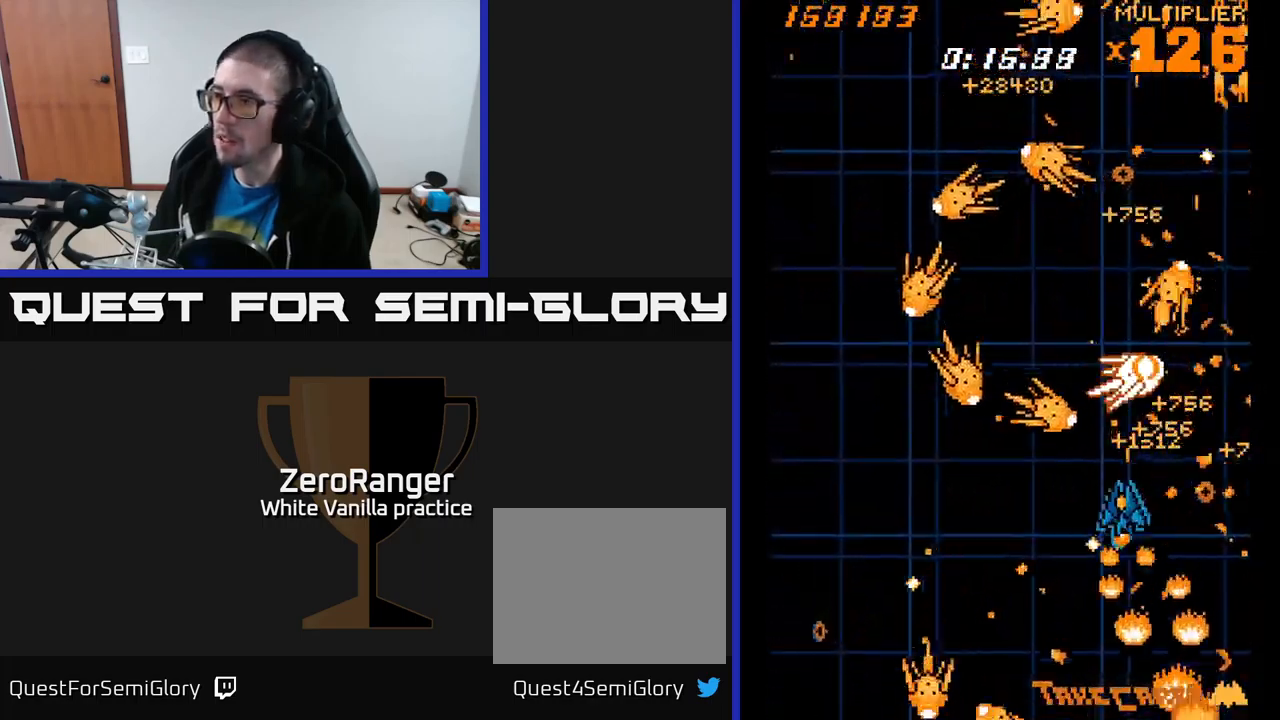
{"buttons": ["A", "DPAD_RIGHT"], "right_stick": "center", "events": [[117, "DPAD_DOWN", "up"], [167, "DPAD_DOWN", "down"], [183, "DPAD_LEFT", "up"], [200, "DPAD_RIGHT", "down"], [217, "DPAD_DOWN", "up"], [400, "A", "down"], [450, "X", "up"]]}
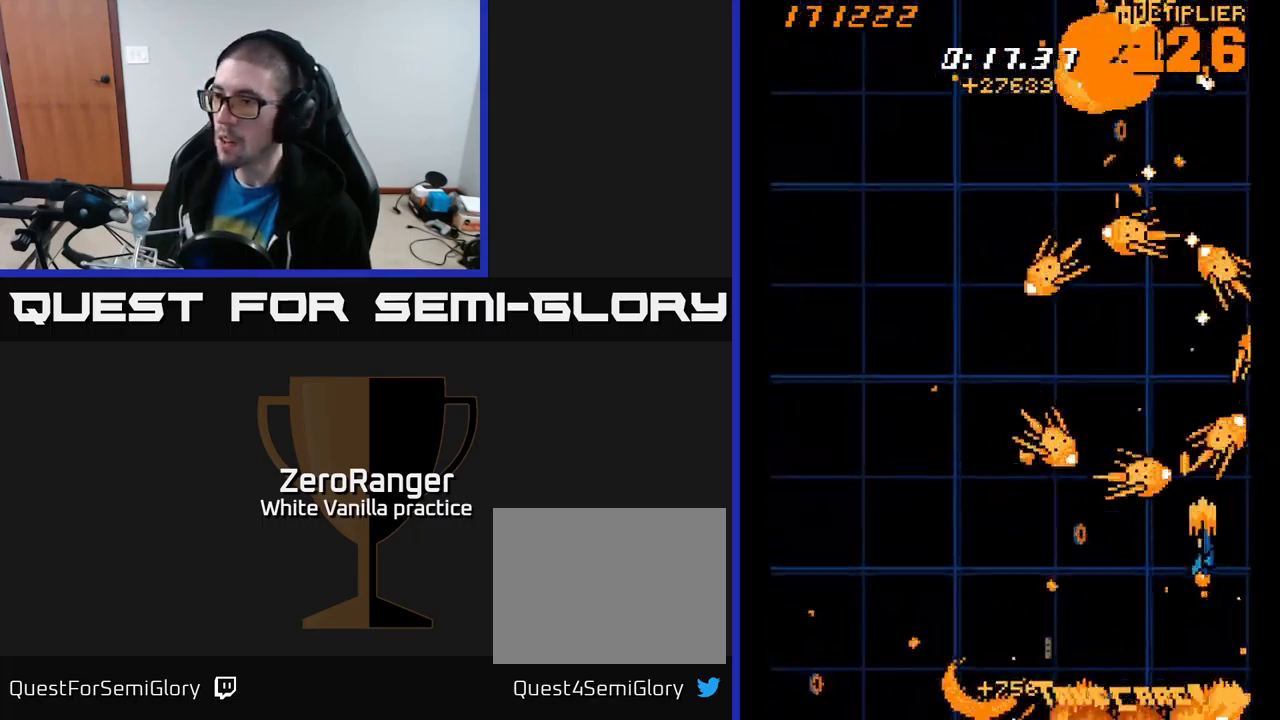
{"buttons": ["A", "DPAD_UP", "DPAD_LEFT"], "right_stick": "center", "events": [[33, "DPAD_DOWN", "down"], [133, "DPAD_DOWN", "up"], [133, "DPAD_RIGHT", "up"], [267, "DPAD_RIGHT", "down"], [317, "DPAD_DOWN", "down"], [333, "DPAD_RIGHT", "up"], [417, "DPAD_DOWN", "up"], [450, "DPAD_LEFT", "down"], [467, "DPAD_UP", "down"]]}
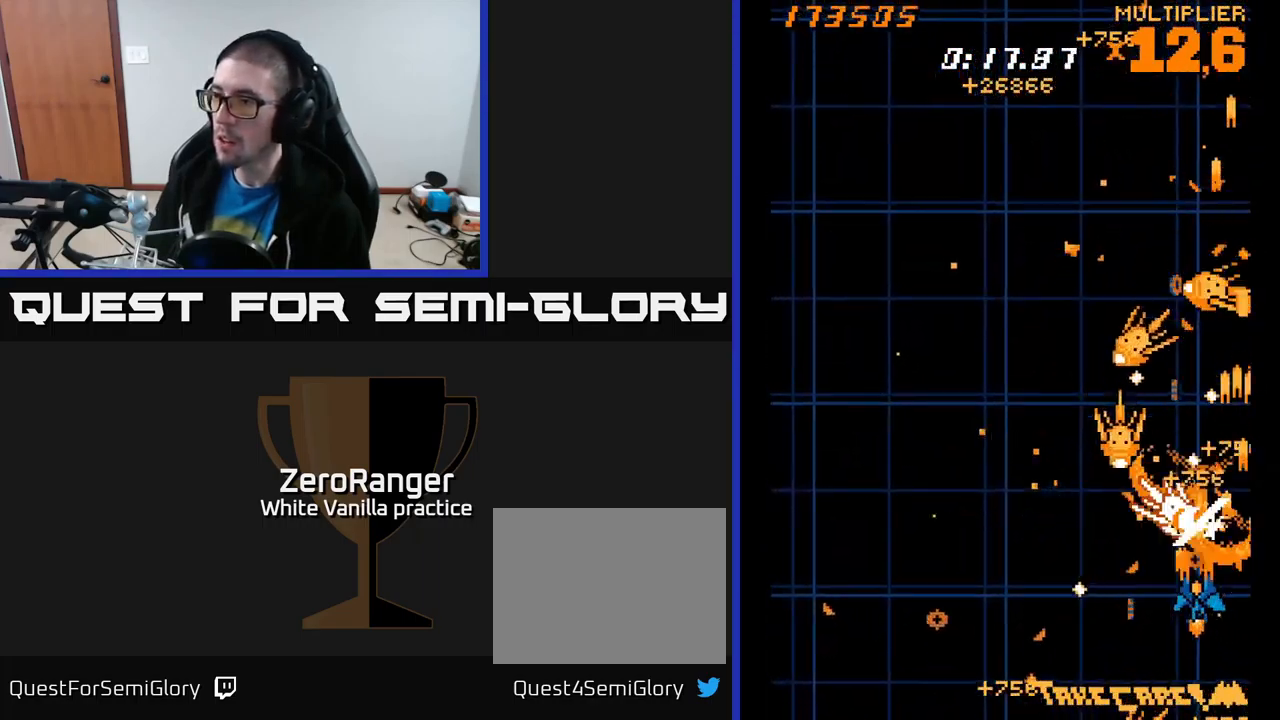
{"buttons": ["A", "DPAD_UP", "DPAD_LEFT"], "right_stick": "center"}
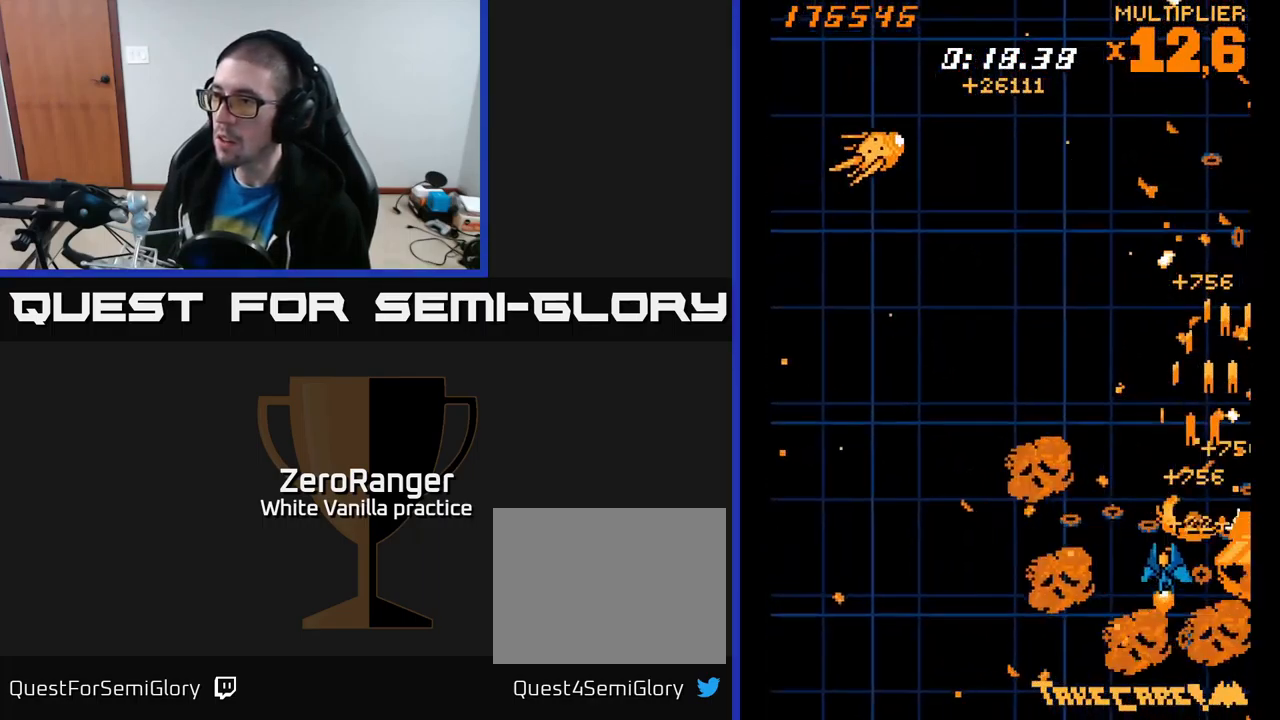
{"buttons": ["A", "DPAD_UP", "DPAD_LEFT"], "right_stick": "center", "events": [[117, "DPAD_LEFT", "up"], [200, "DPAD_LEFT", "down"]]}
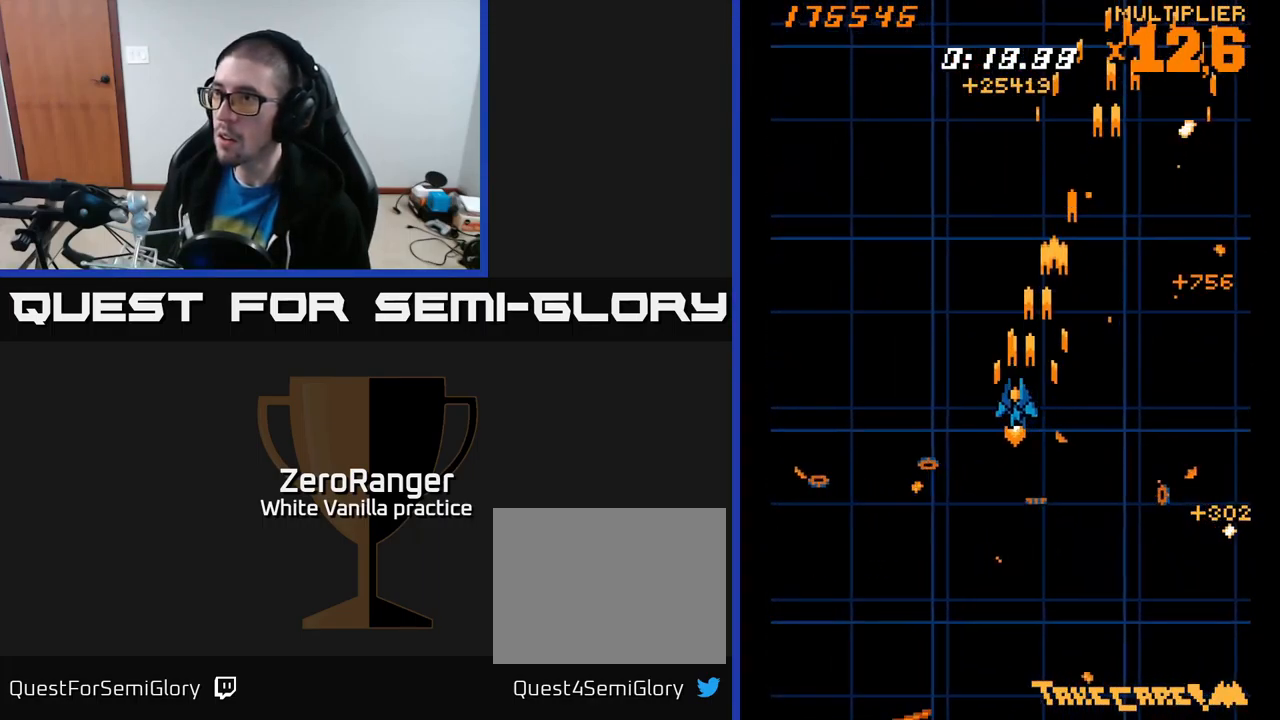
{"buttons": ["A", "DPAD_UP", "DPAD_RIGHT"], "right_stick": "center", "events": [[50, "DPAD_UP", "up"], [250, "DPAD_UP", "down"], [367, "DPAD_LEFT", "up"], [417, "DPAD_RIGHT", "down"]]}
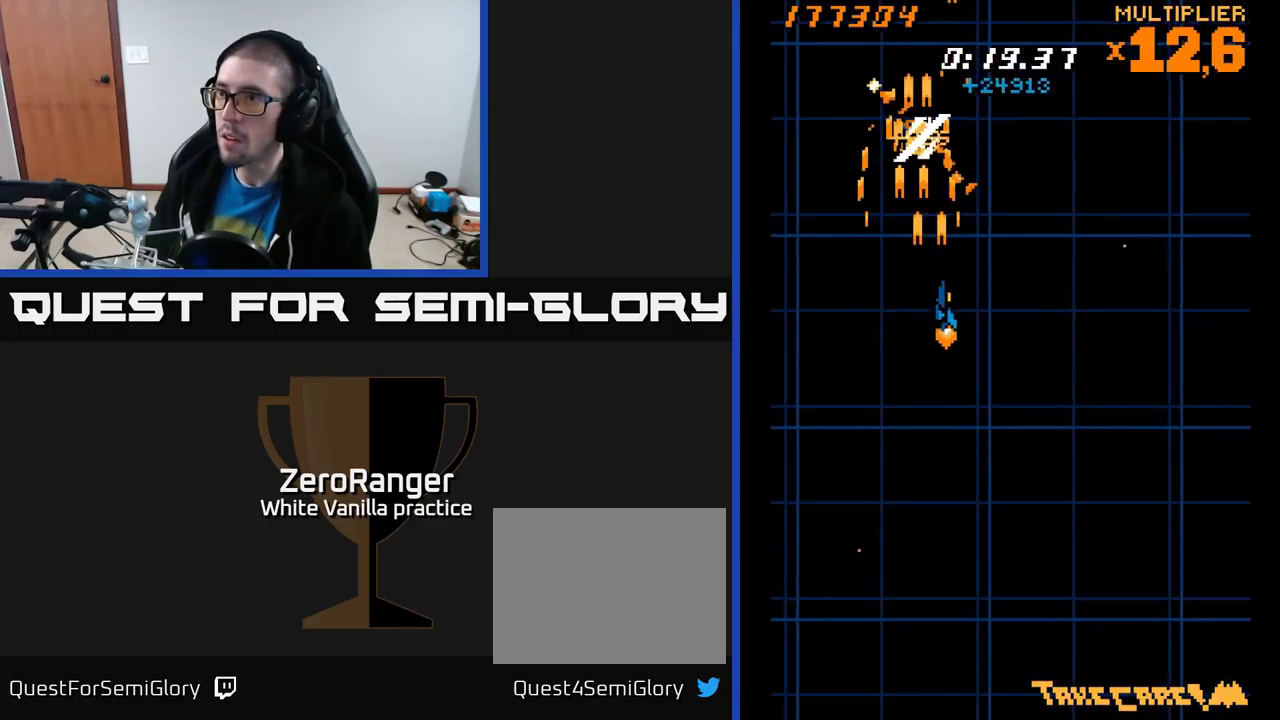
{"buttons": ["A", "DPAD_UP", "DPAD_LEFT"], "right_stick": "center", "events": [[250, "DPAD_RIGHT", "up"], [317, "DPAD_LEFT", "down"]]}
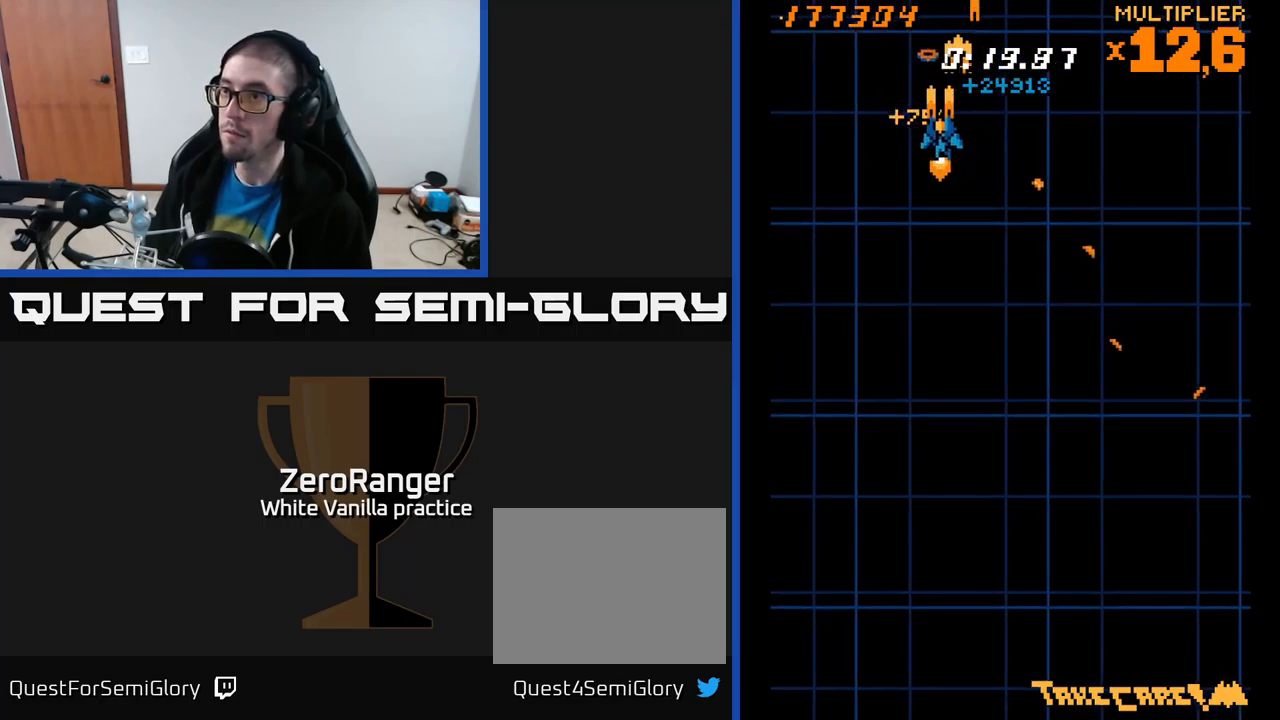
{"buttons": ["DPAD_DOWN", "DPAD_RIGHT"], "right_stick": "center", "events": [[117, "DPAD_LEFT", "up"], [150, "DPAD_UP", "up"], [167, "DPAD_RIGHT", "down"], [184, "DPAD_DOWN", "down"], [217, "A", "up"]]}
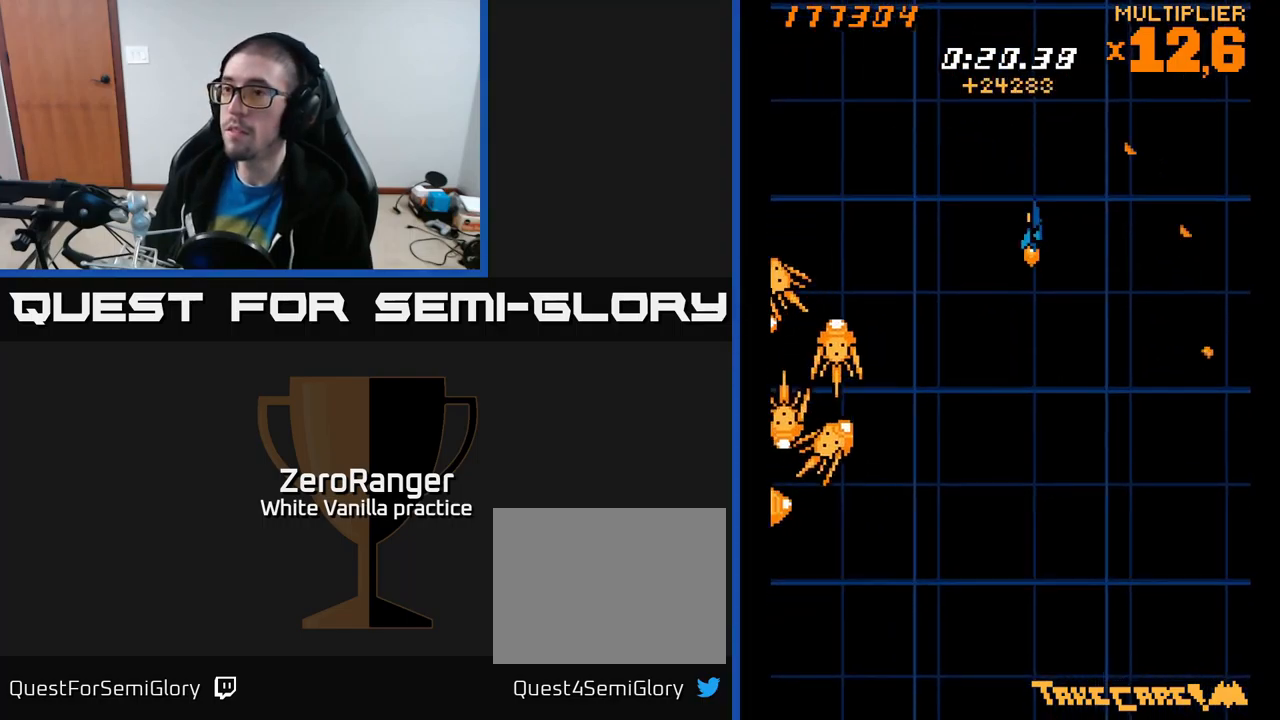
{"buttons": ["X", "DPAD_UP"], "right_stick": "center"}
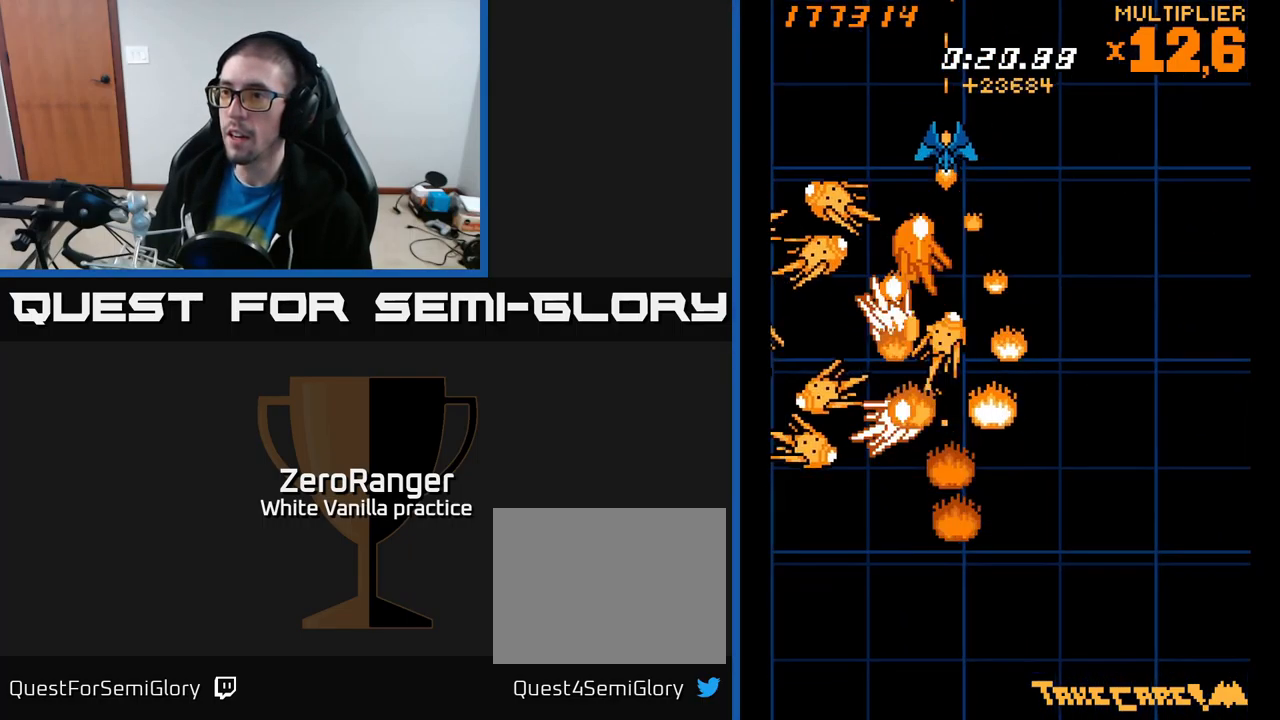
{"buttons": ["X"], "right_stick": "center", "events": [[150, "DPAD_UP", "up"], [317, "DPAD_UP", "down"], [417, "DPAD_UP", "up"]]}